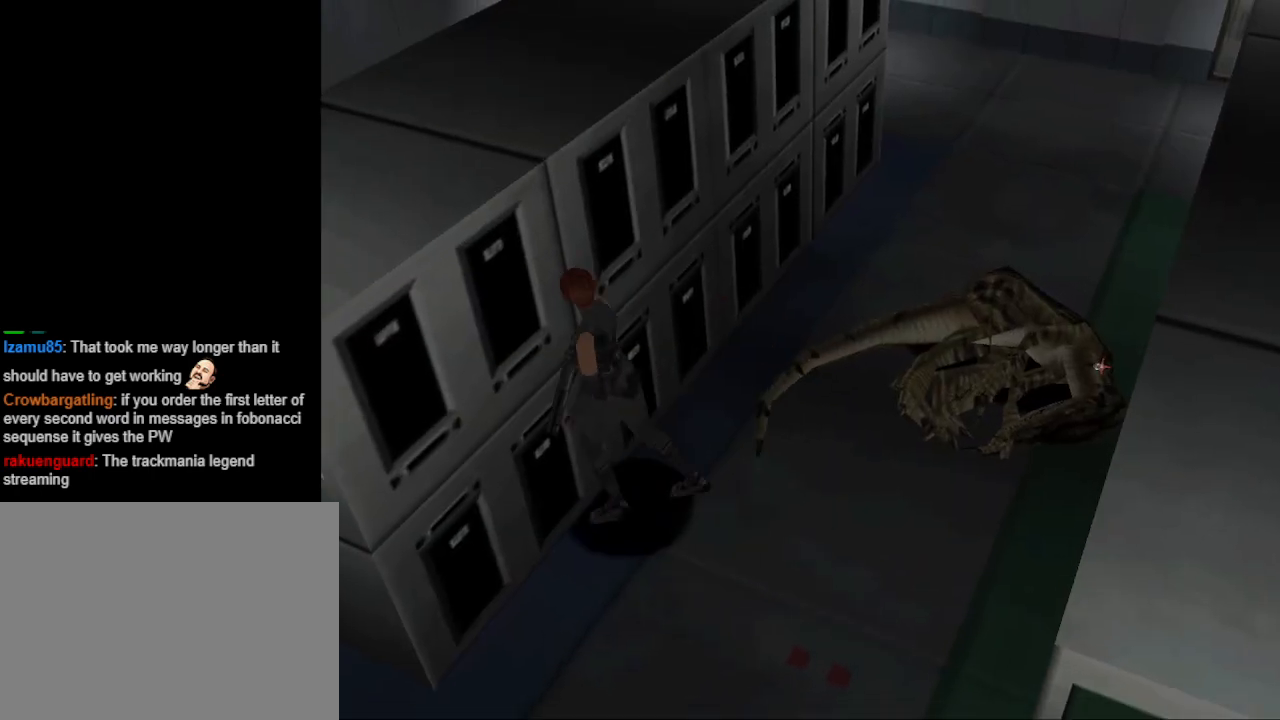
Gameplay with a controller (PlayStation layout); each line is a JSON object with the inputs held at the frame after it. "events" lists button and stick changes between this image and that frame as [ms after this image, input, new state], when the widget could be followed in between. Not read: L2 R2 left_stick right_stick.
{"buttons": [], "events": [[67, "CROSS", "up"], [200, "CROSS", "down"], [333, "CROSS", "up"]]}
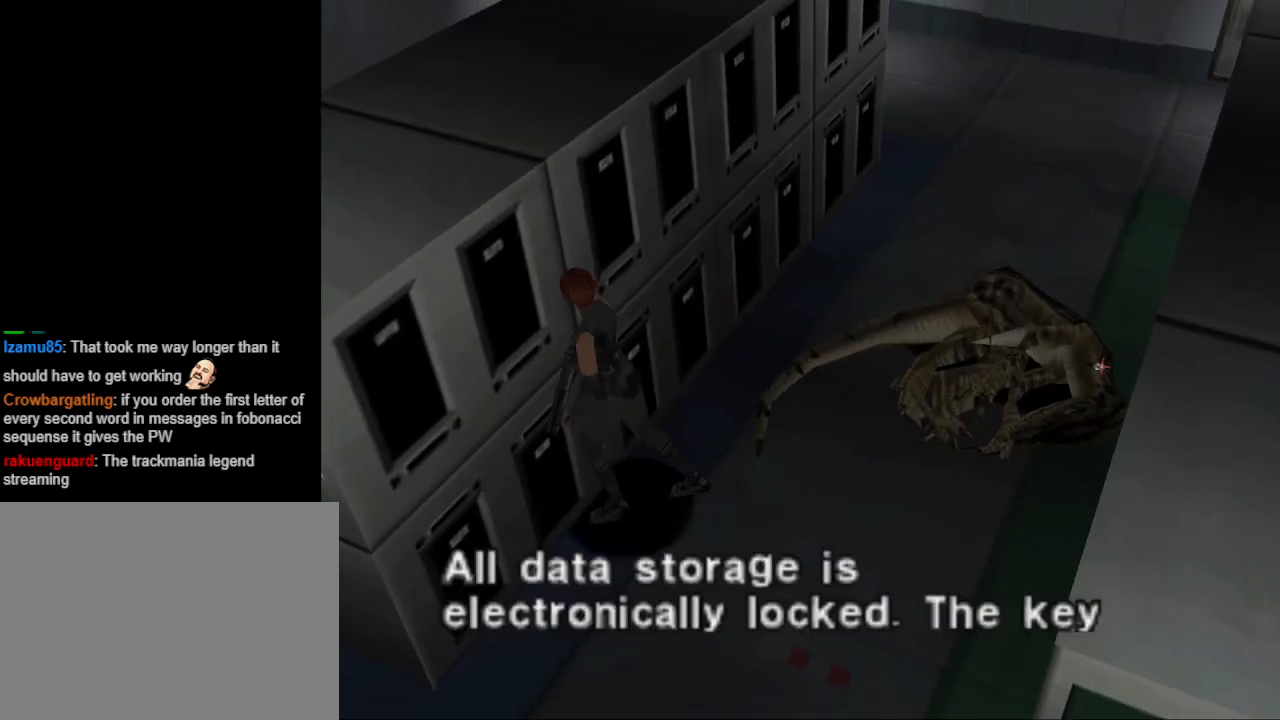
{"buttons": [], "events": [[100, "CROSS", "down"], [233, "CROSS", "up"]]}
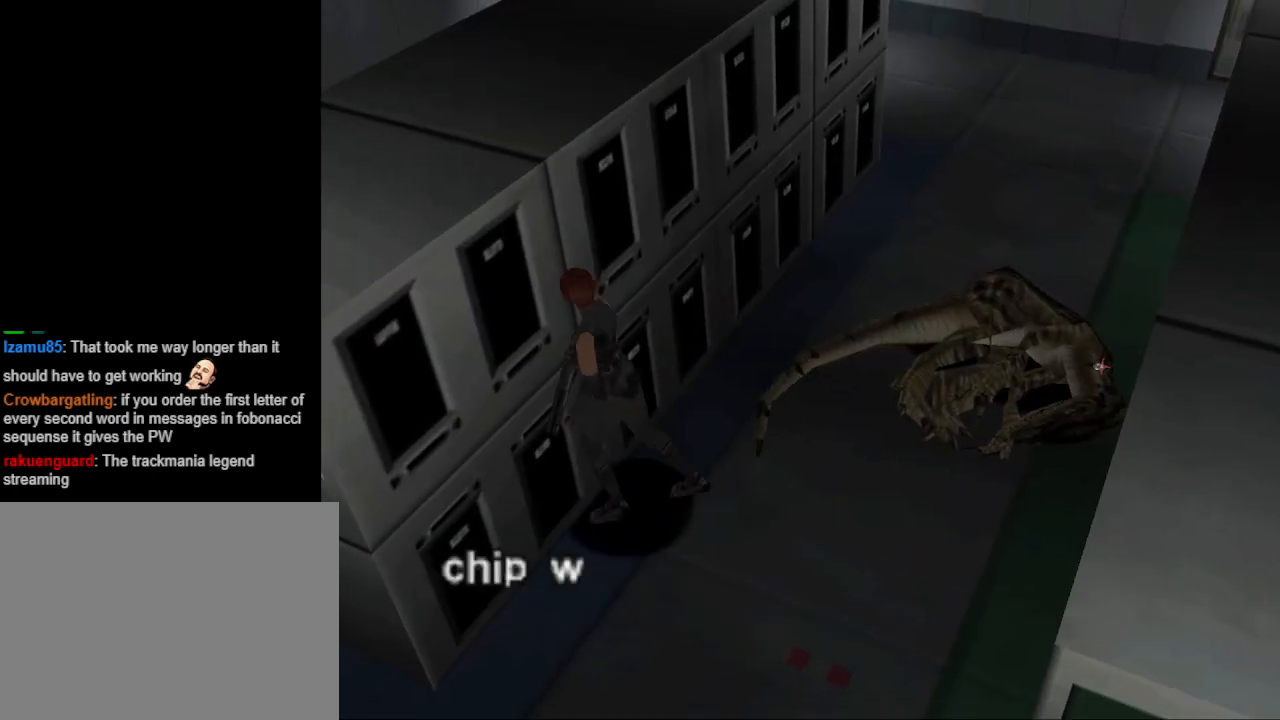
{"buttons": ["DPAD_LEFT"], "events": [[33, "CROSS", "down"], [167, "CROSS", "up"], [267, "CROSS", "down"], [400, "CROSS", "up"], [500, "DPAD_LEFT", "down"]]}
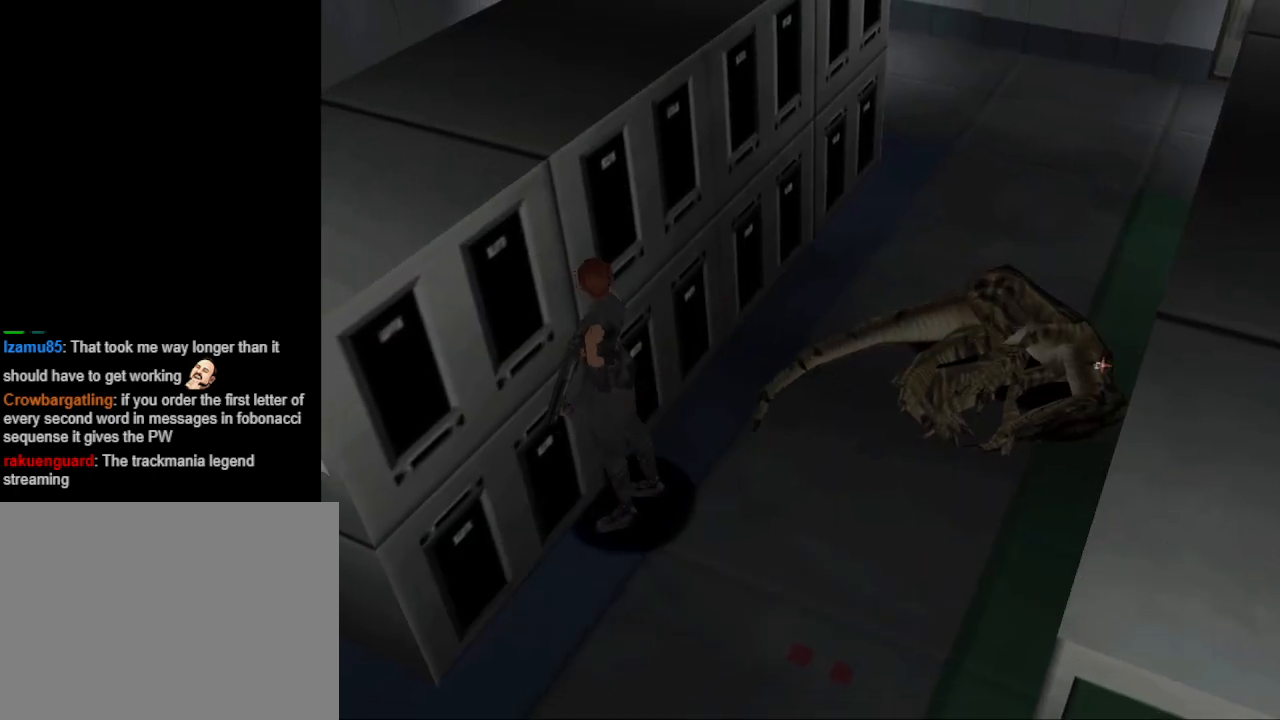
{"buttons": ["CIRCLE", "DPAD_UP"], "events": [[167, "CIRCLE", "down"], [200, "DPAD_UP", "down"], [400, "DPAD_LEFT", "up"]]}
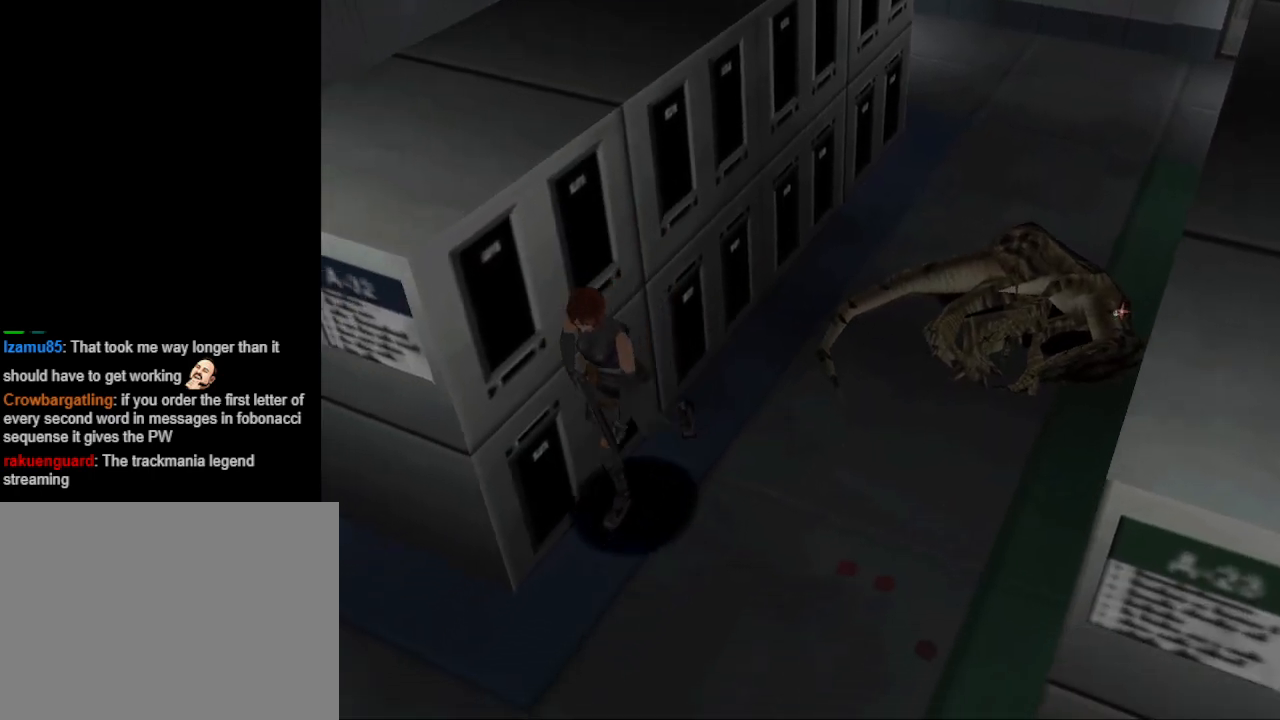
{"buttons": [], "events": [[300, "DPAD_UP", "up"], [333, "CIRCLE", "up"]]}
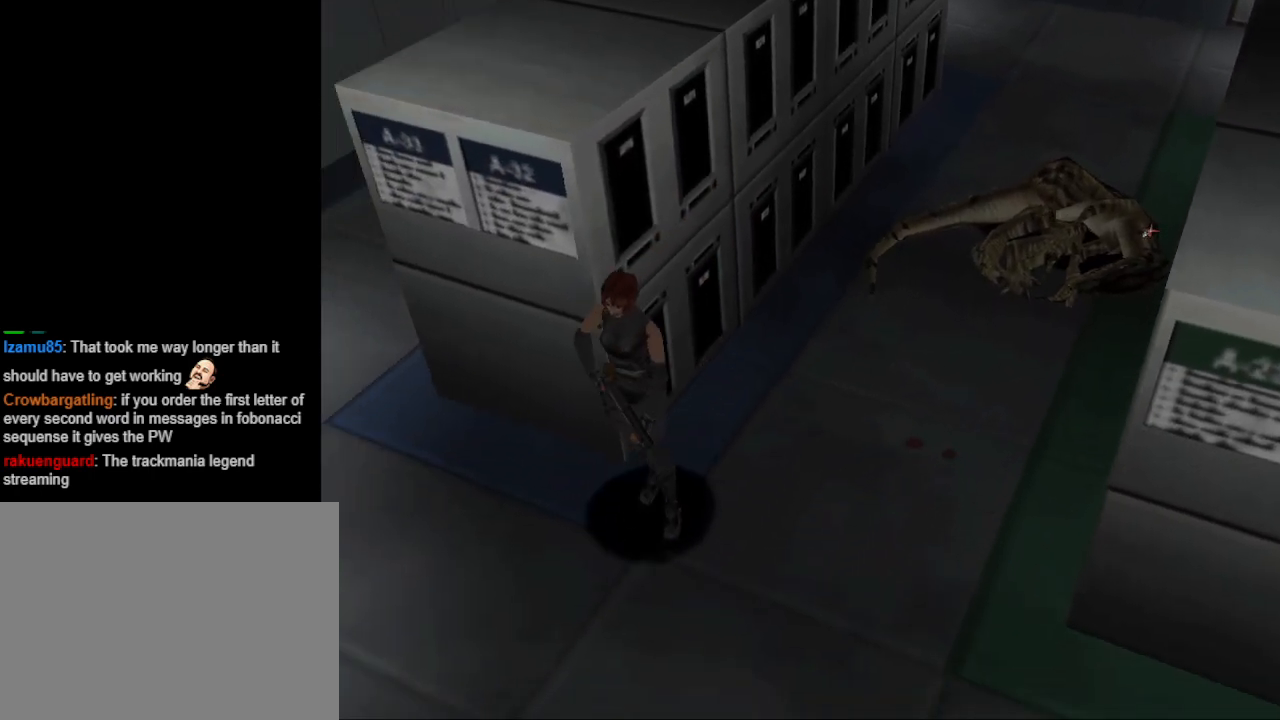
{"buttons": ["CIRCLE", "DPAD_UP", "DPAD_RIGHT"], "events": [[267, "CIRCLE", "down"], [267, "DPAD_UP", "down"], [333, "DPAD_RIGHT", "down"]]}
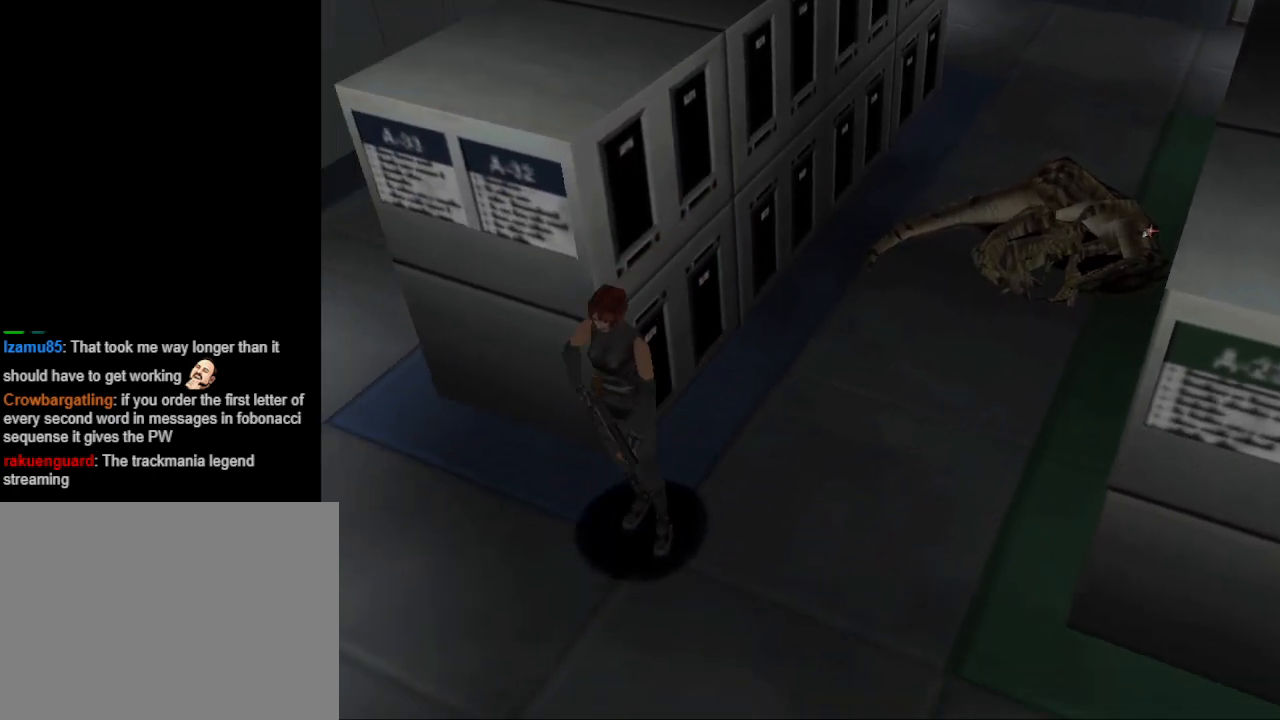
{"buttons": [], "events": [[300, "DPAD_UP", "up"], [367, "DPAD_RIGHT", "up"], [400, "CIRCLE", "up"]]}
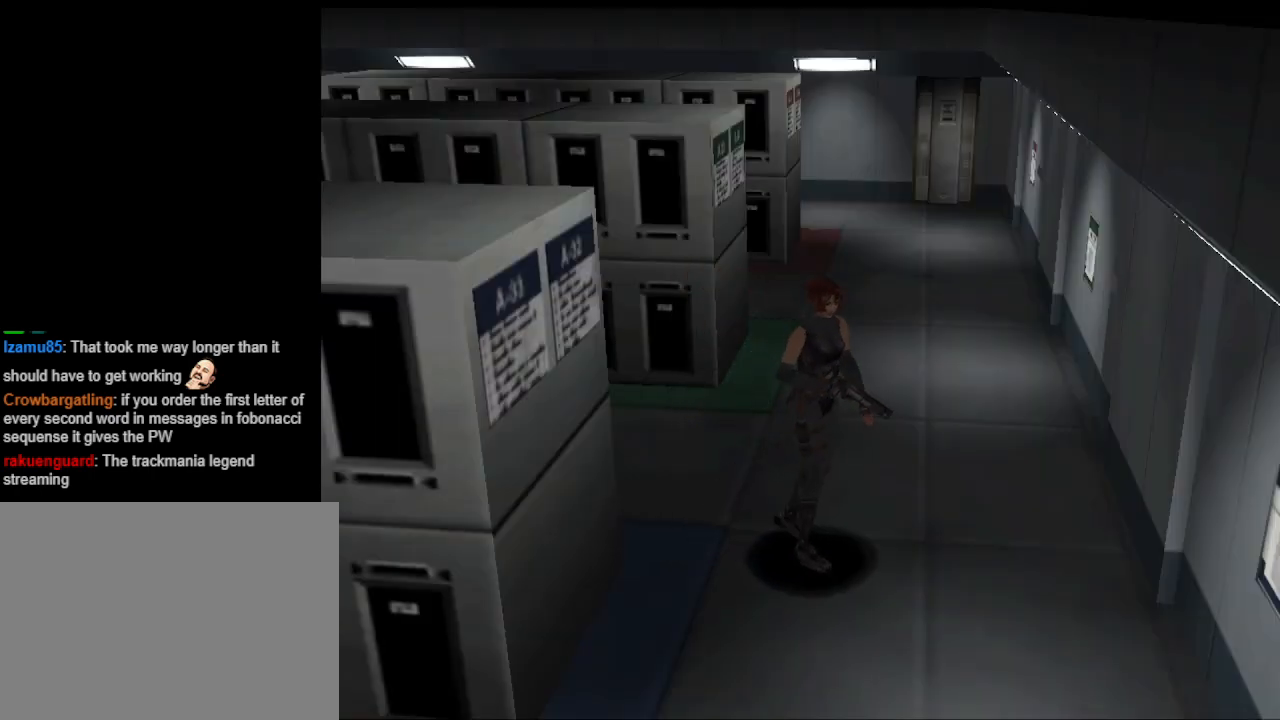
{"buttons": [], "events": []}
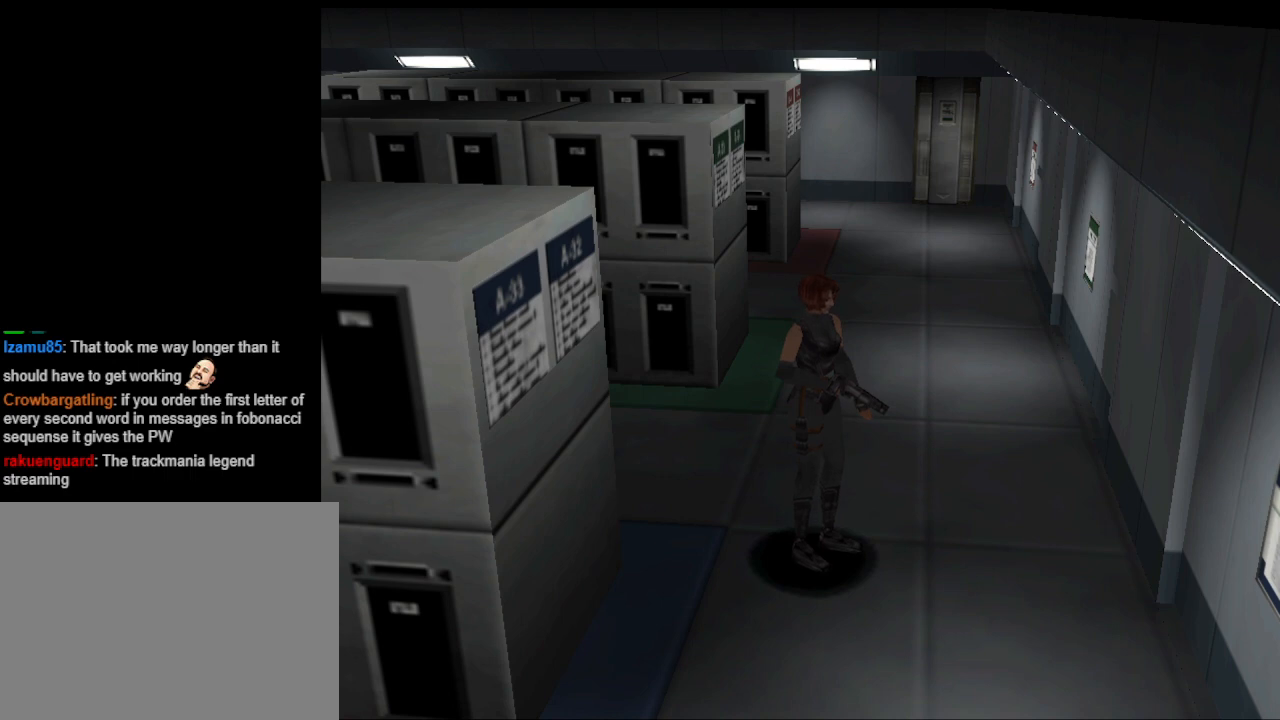
{"buttons": ["DPAD_UP"], "events": [[100, "DPAD_LEFT", "down"], [500, "DPAD_LEFT", "up"], [500, "DPAD_UP", "down"]]}
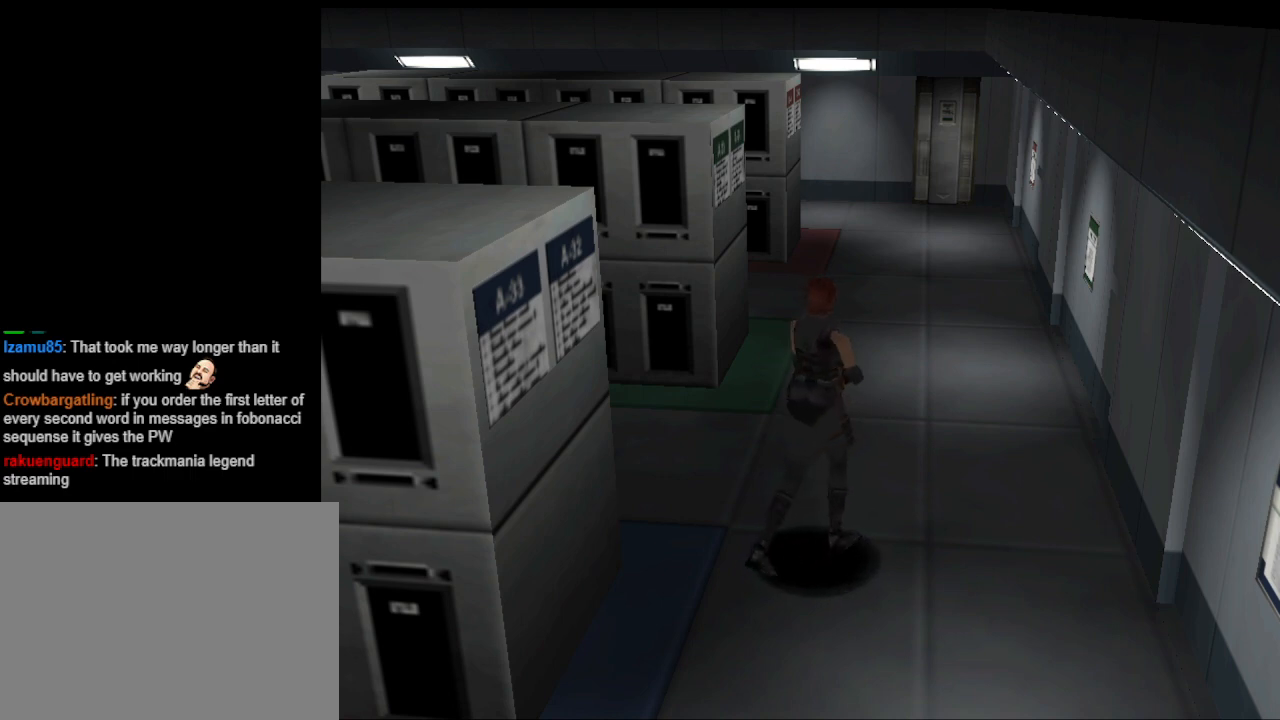
{"buttons": ["CIRCLE", "DPAD_UP", "DPAD_LEFT"], "events": [[33, "CIRCLE", "down"], [467, "DPAD_LEFT", "down"]]}
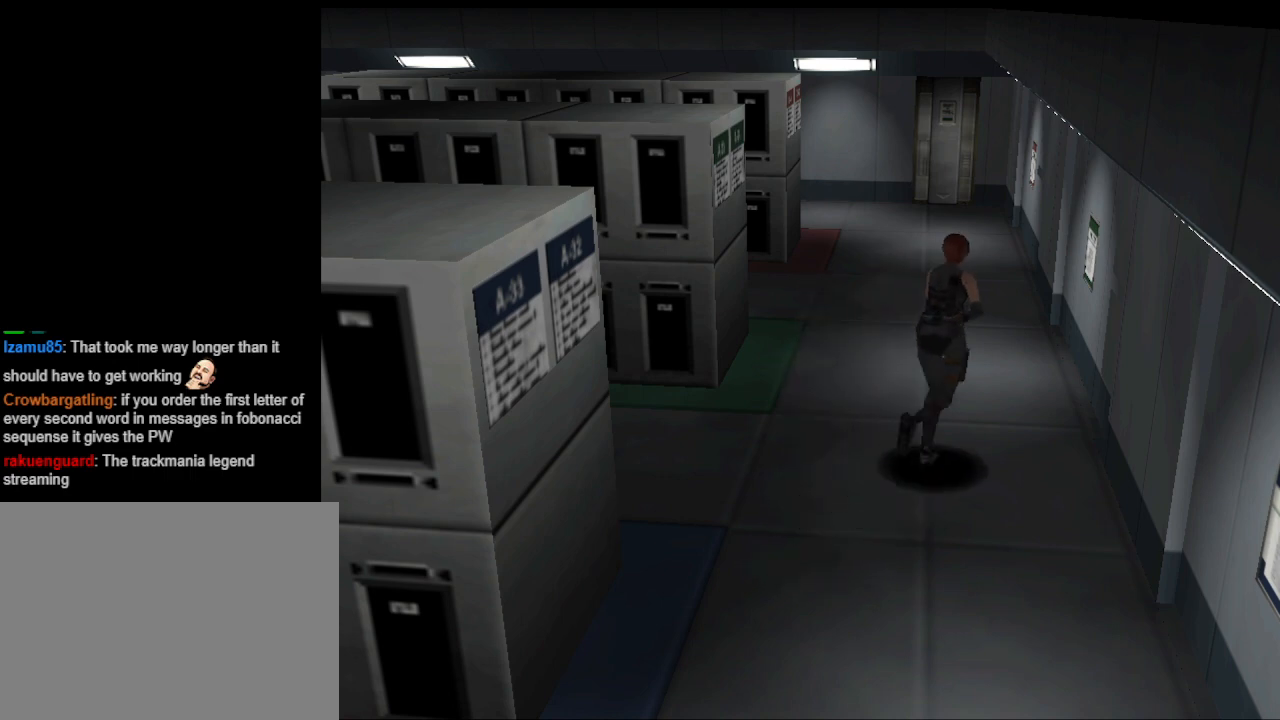
{"buttons": ["CIRCLE", "DPAD_UP", "DPAD_LEFT"], "events": []}
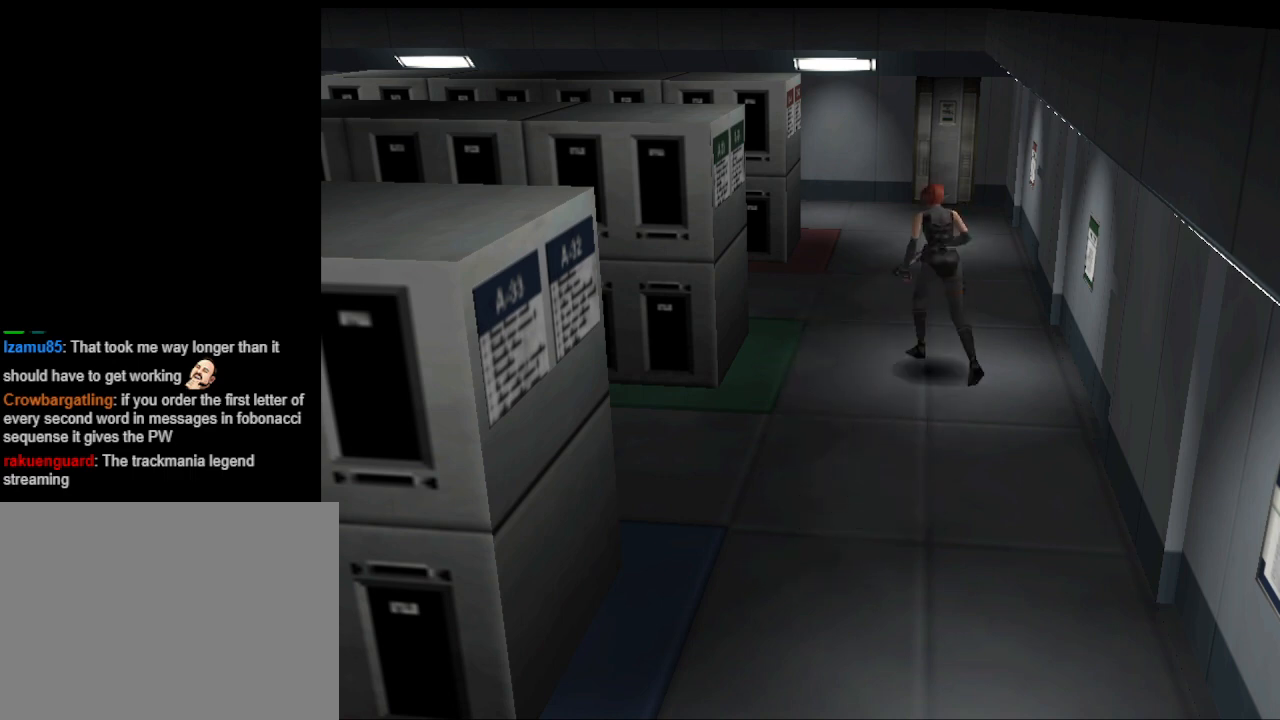
{"buttons": ["CIRCLE", "DPAD_UP", "DPAD_LEFT"], "events": [[133, "DPAD_LEFT", "up"], [433, "DPAD_LEFT", "down"]]}
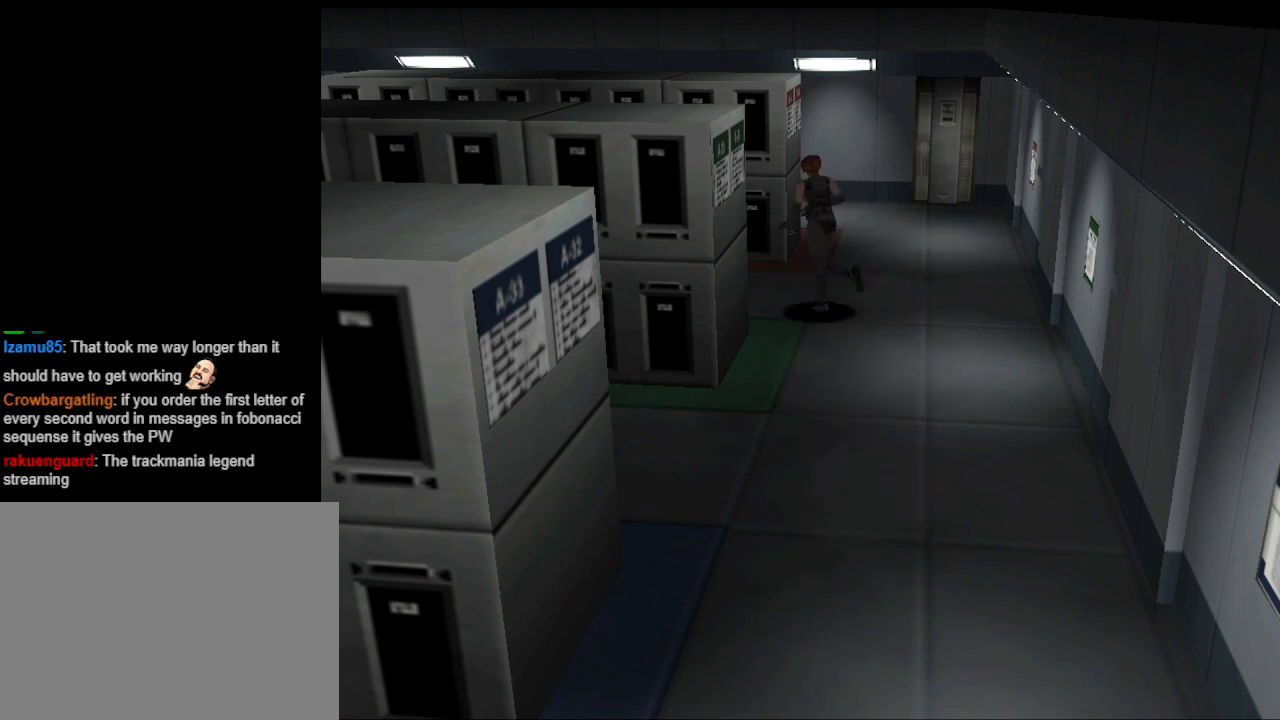
{"buttons": ["CIRCLE", "DPAD_UP"], "events": [[400, "DPAD_LEFT", "up"]]}
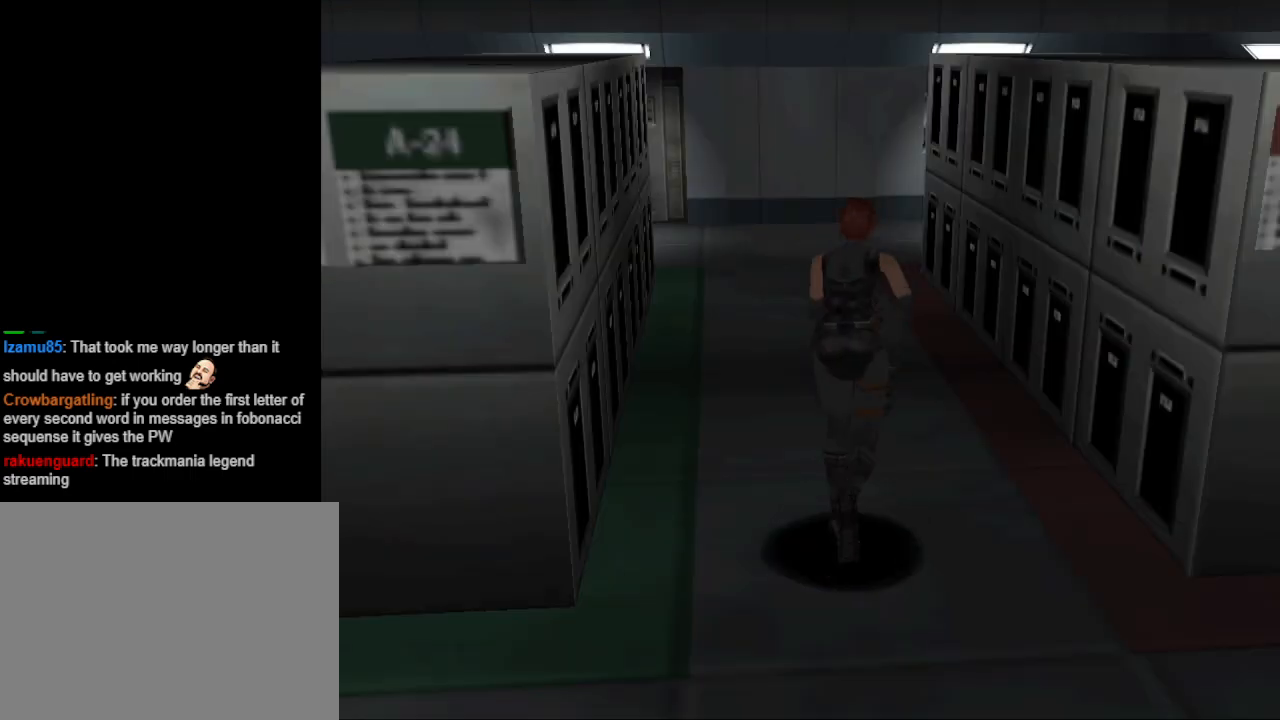
{"buttons": [], "events": [[167, "DPAD_UP", "up"], [200, "CIRCLE", "up"]]}
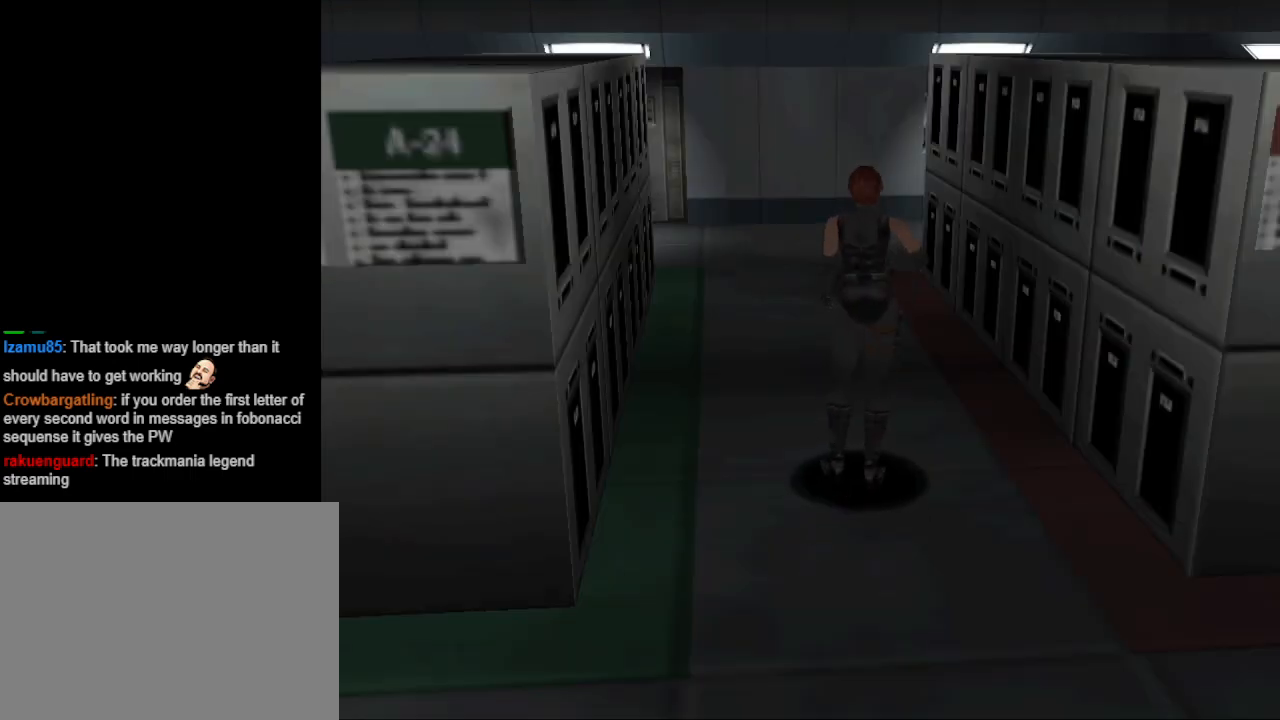
{"buttons": ["CIRCLE", "DPAD_UP"], "events": [[100, "CIRCLE", "down"], [100, "DPAD_UP", "down"], [133, "DPAD_LEFT", "down"], [467, "DPAD_LEFT", "up"]]}
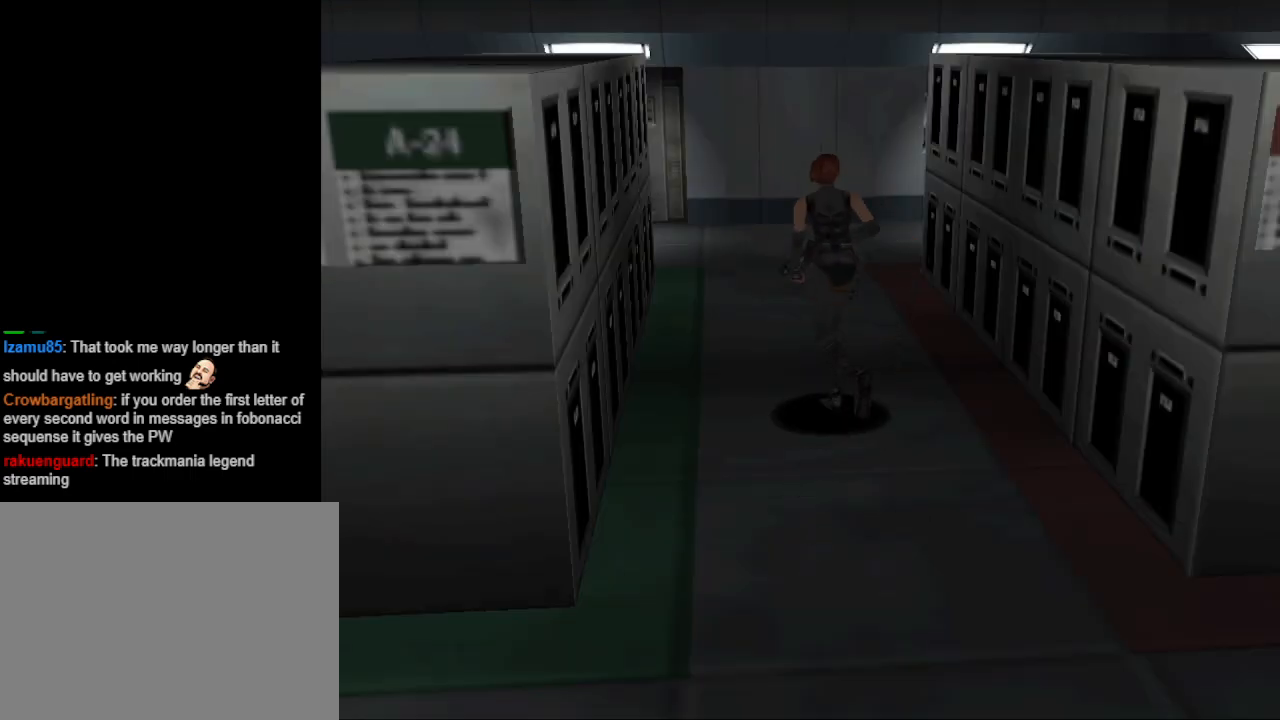
{"buttons": ["CIRCLE", "DPAD_UP"], "events": []}
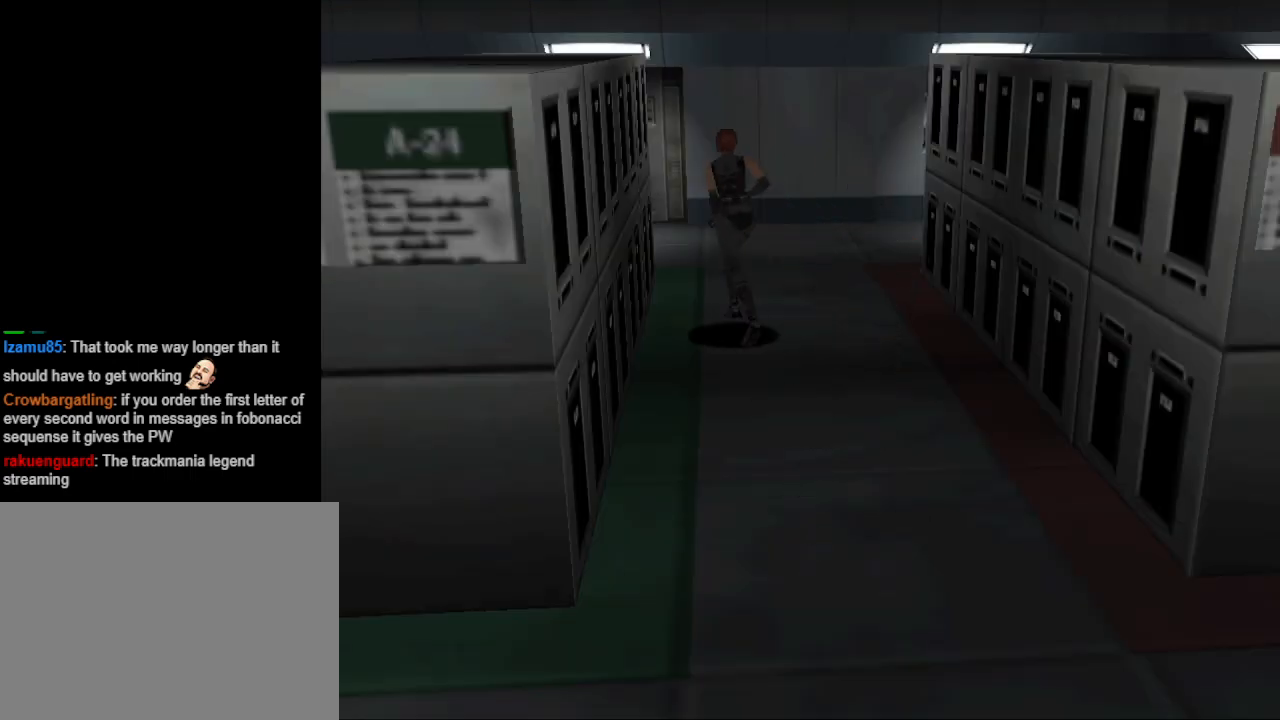
{"buttons": ["CIRCLE", "DPAD_UP"], "events": []}
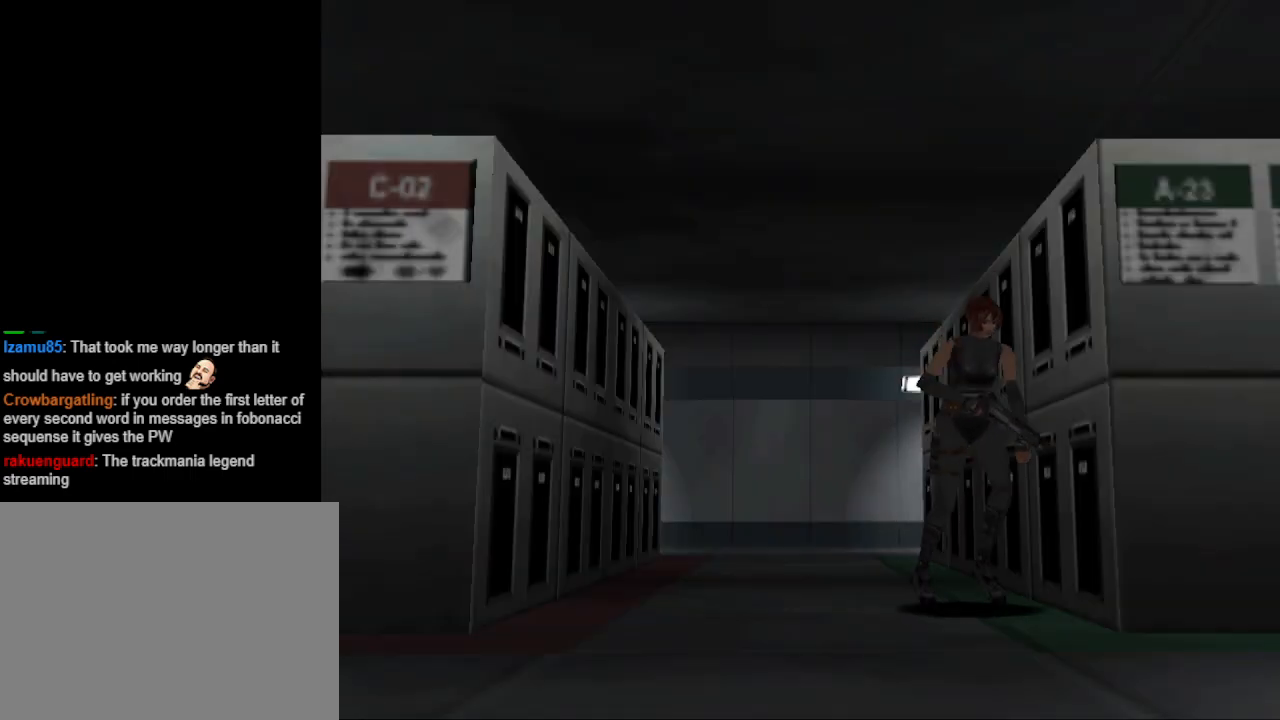
{"buttons": ["CIRCLE", "DPAD_UP"], "events": [[67, "DPAD_LEFT", "down"], [500, "DPAD_LEFT", "up"]]}
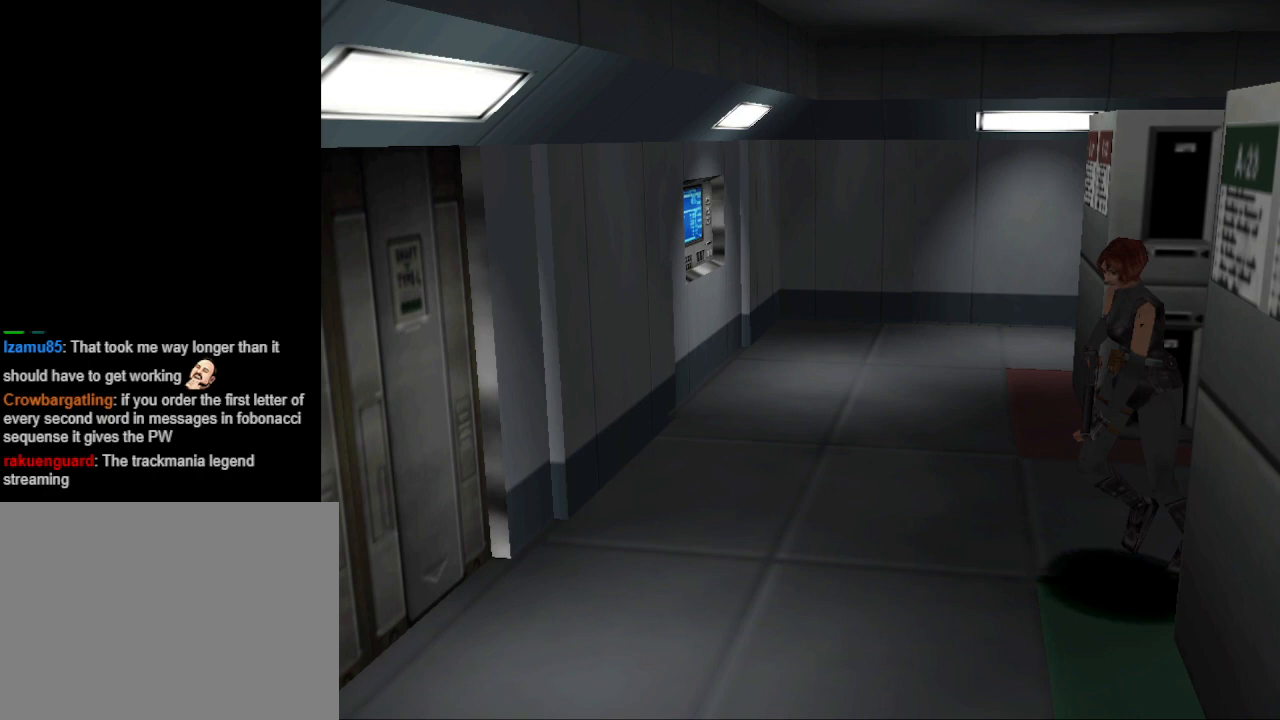
{"buttons": ["DPAD_UP", "DPAD_LEFT"], "events": [[233, "CIRCLE", "up"], [233, "DPAD_LEFT", "down"]]}
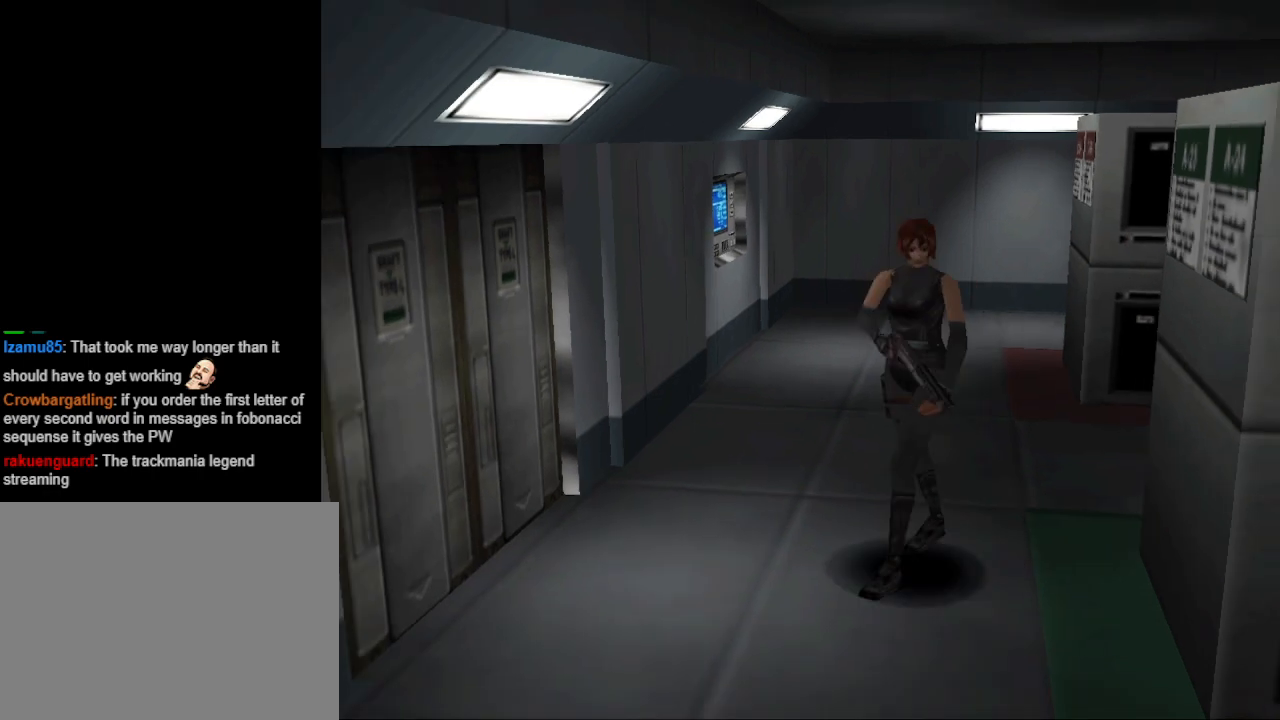
{"buttons": ["CIRCLE", "DPAD_UP", "DPAD_LEFT"], "events": [[100, "DPAD_LEFT", "up"], [133, "CIRCLE", "down"], [433, "DPAD_LEFT", "down"]]}
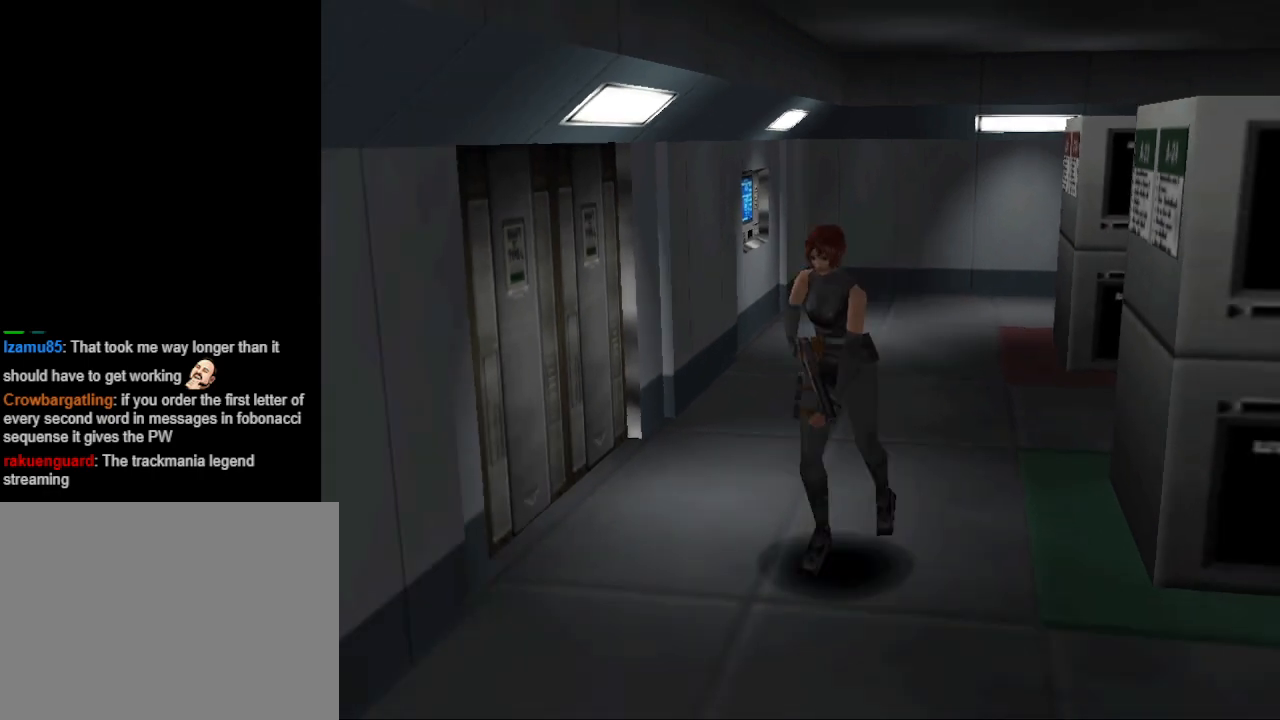
{"buttons": ["CIRCLE", "DPAD_UP", "DPAD_RIGHT"], "events": [[100, "DPAD_LEFT", "up"], [467, "DPAD_RIGHT", "down"]]}
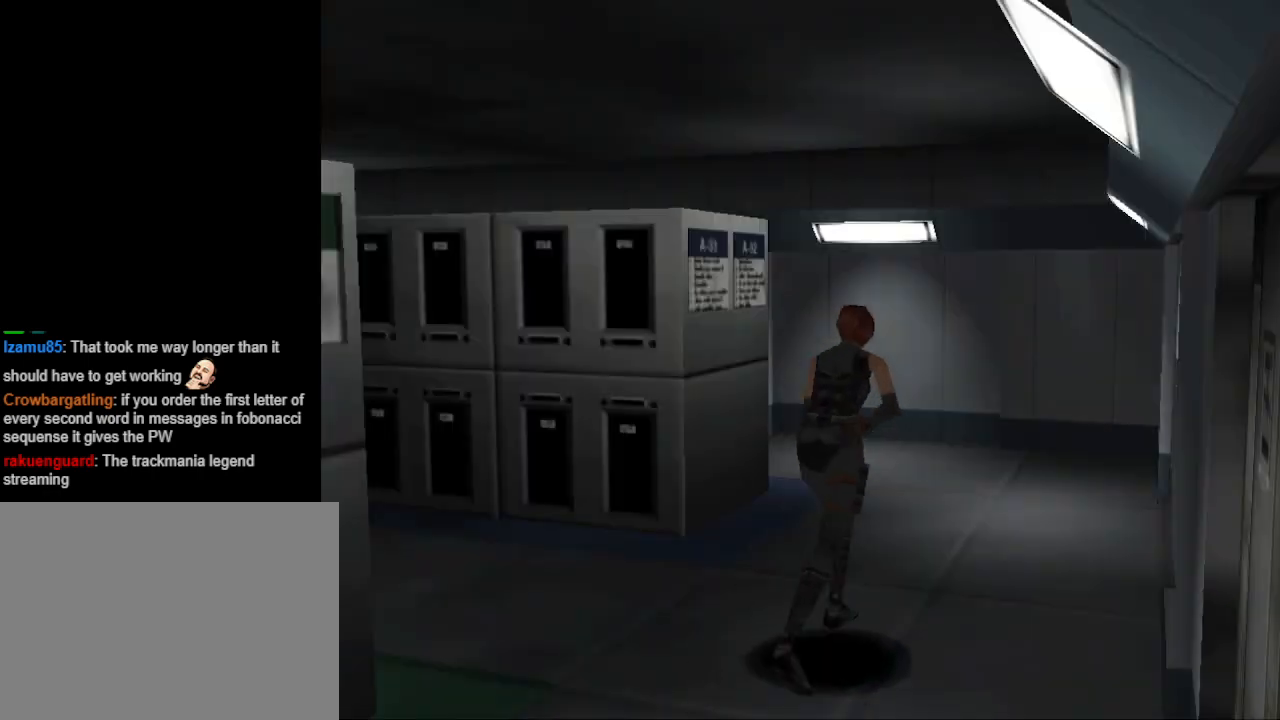
{"buttons": [], "events": [[100, "CIRCLE", "up"], [100, "DPAD_RIGHT", "up"], [133, "DPAD_UP", "up"]]}
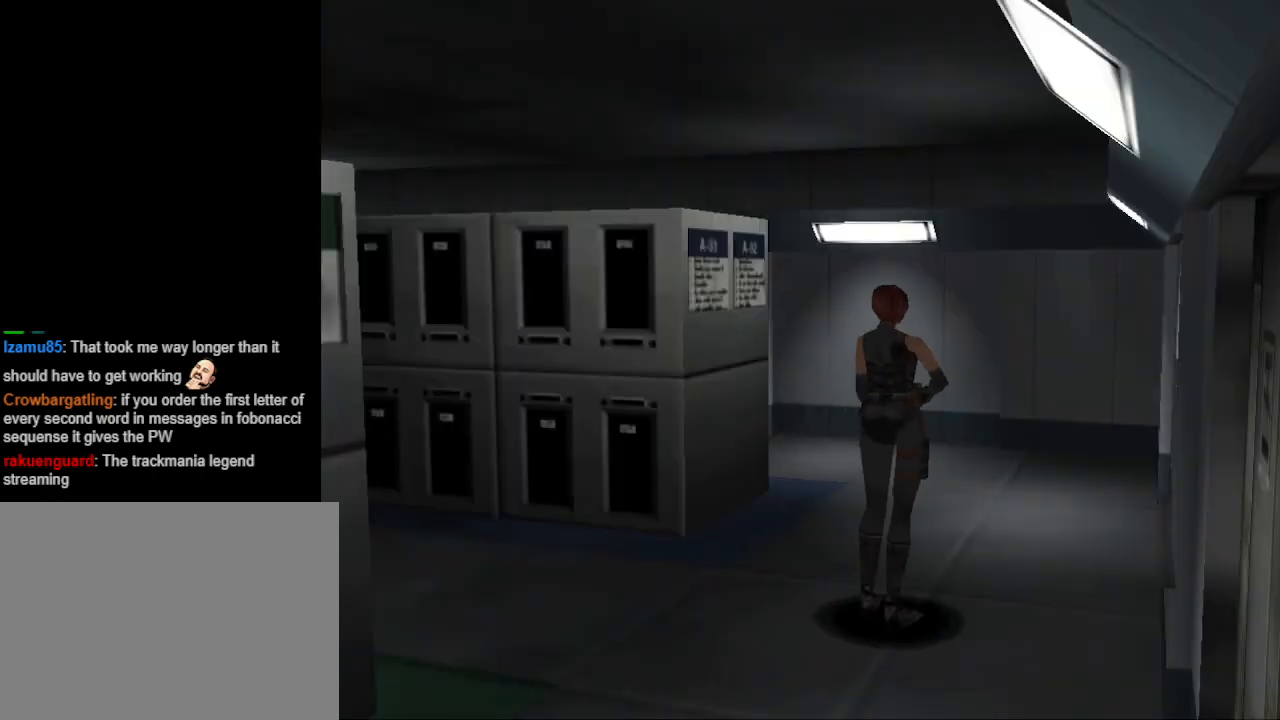
{"buttons": ["CIRCLE", "DPAD_UP"], "events": [[233, "DPAD_UP", "down"], [267, "CIRCLE", "down"]]}
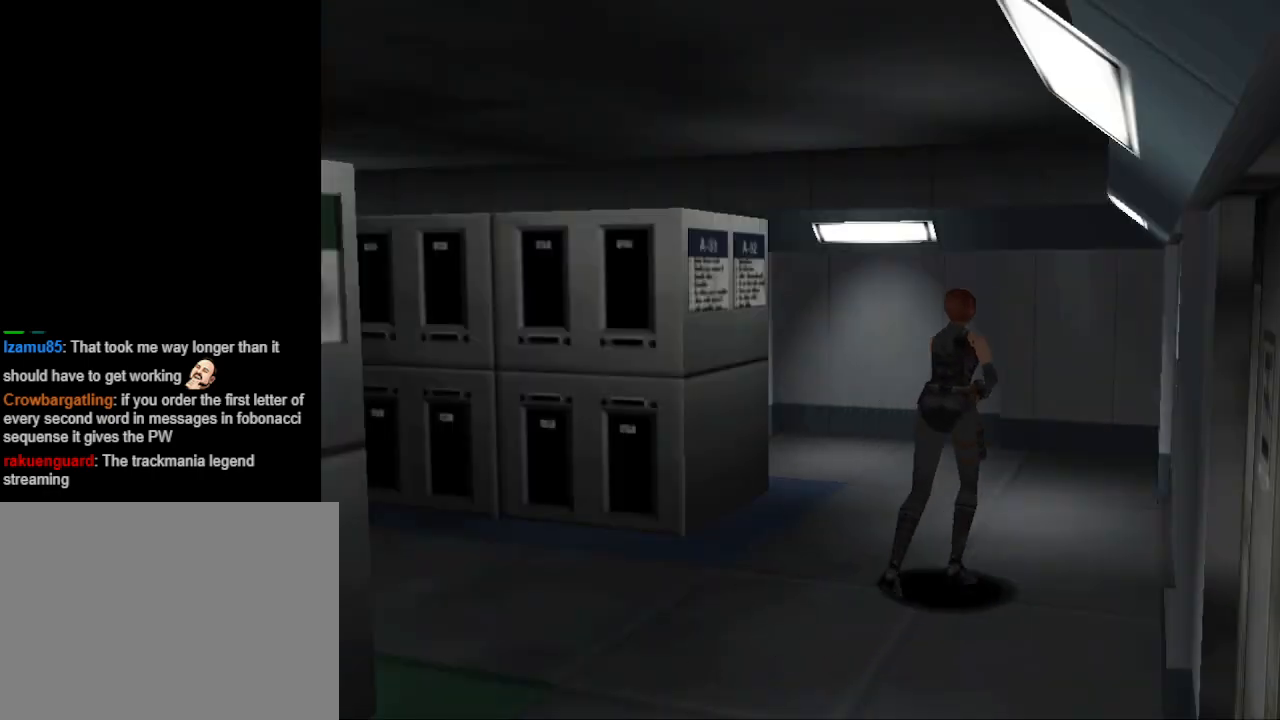
{"buttons": ["CIRCLE", "DPAD_UP", "DPAD_LEFT"], "events": [[233, "DPAD_LEFT", "down"]]}
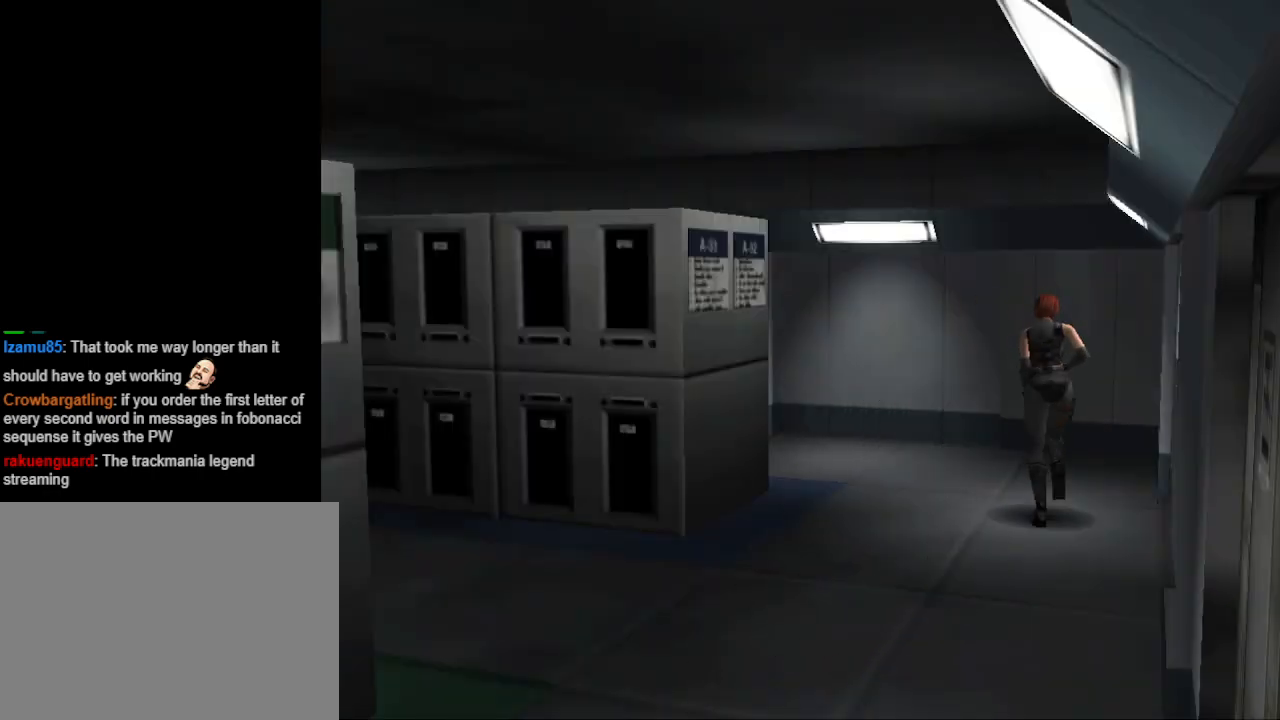
{"buttons": ["CIRCLE", "DPAD_UP", "DPAD_LEFT"], "events": []}
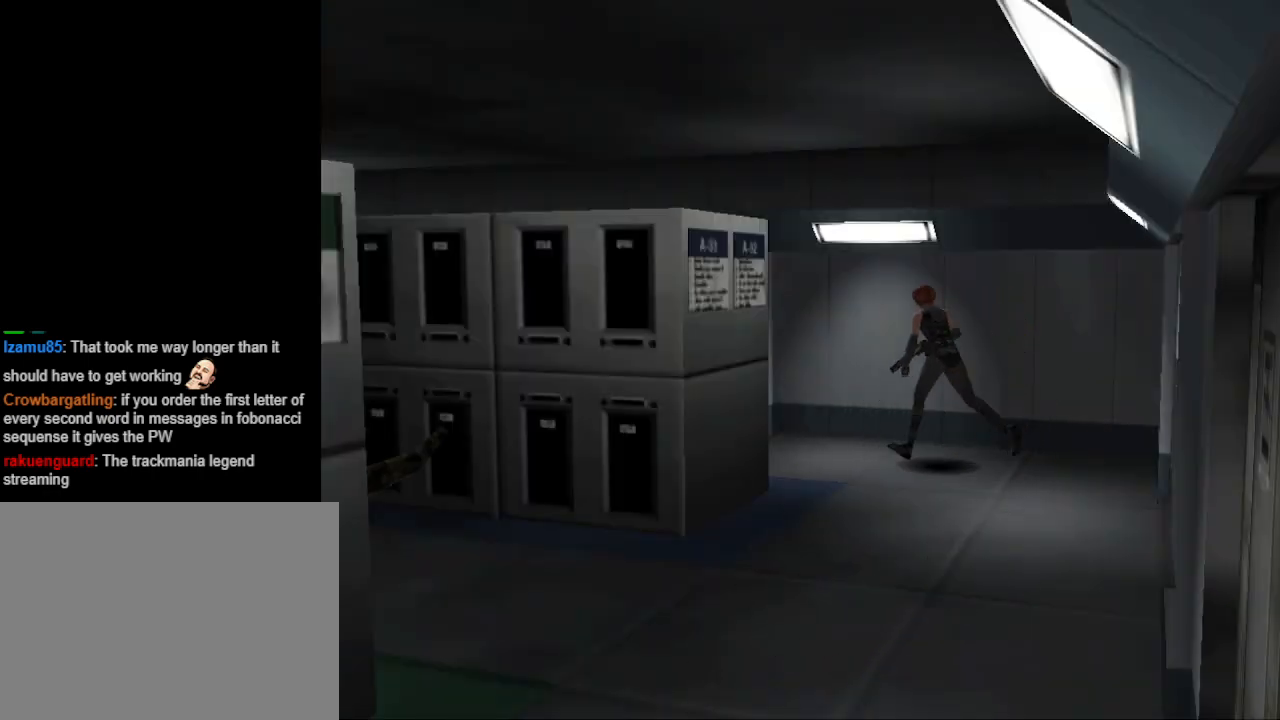
{"buttons": ["CIRCLE"], "events": [[300, "DPAD_LEFT", "up"], [500, "DPAD_UP", "up"]]}
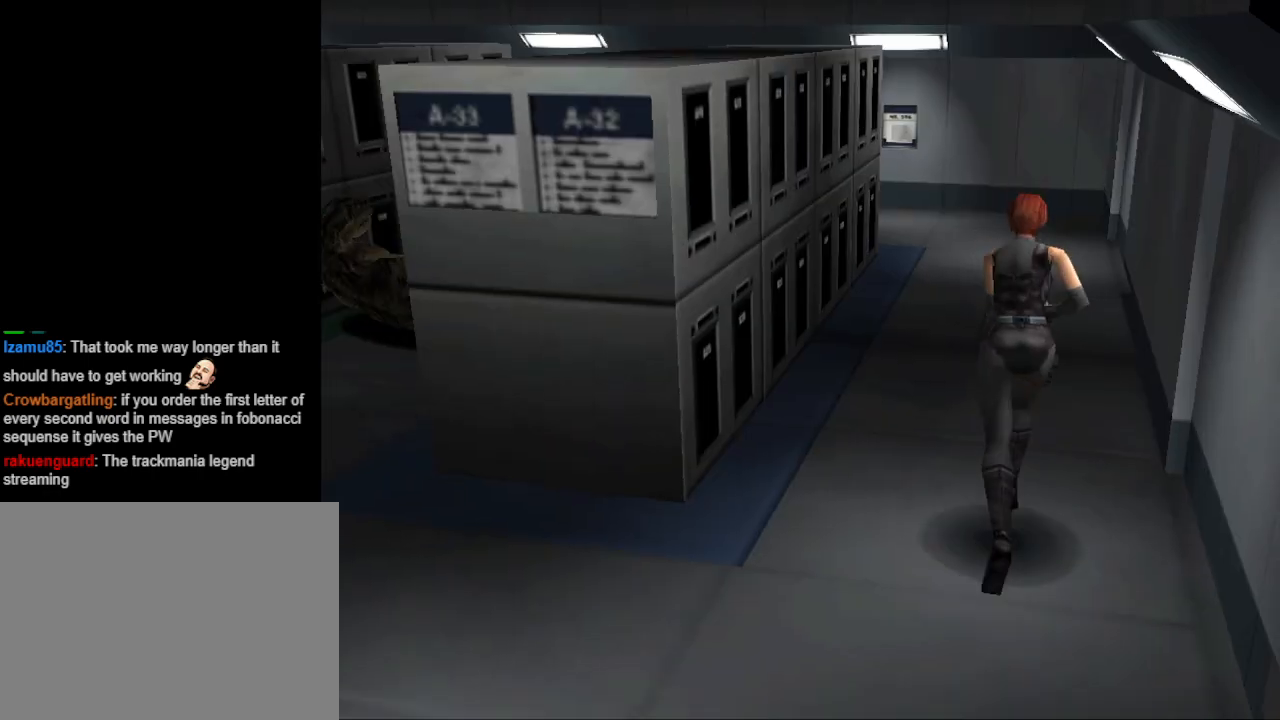
{"buttons": [], "events": [[100, "CIRCLE", "up"]]}
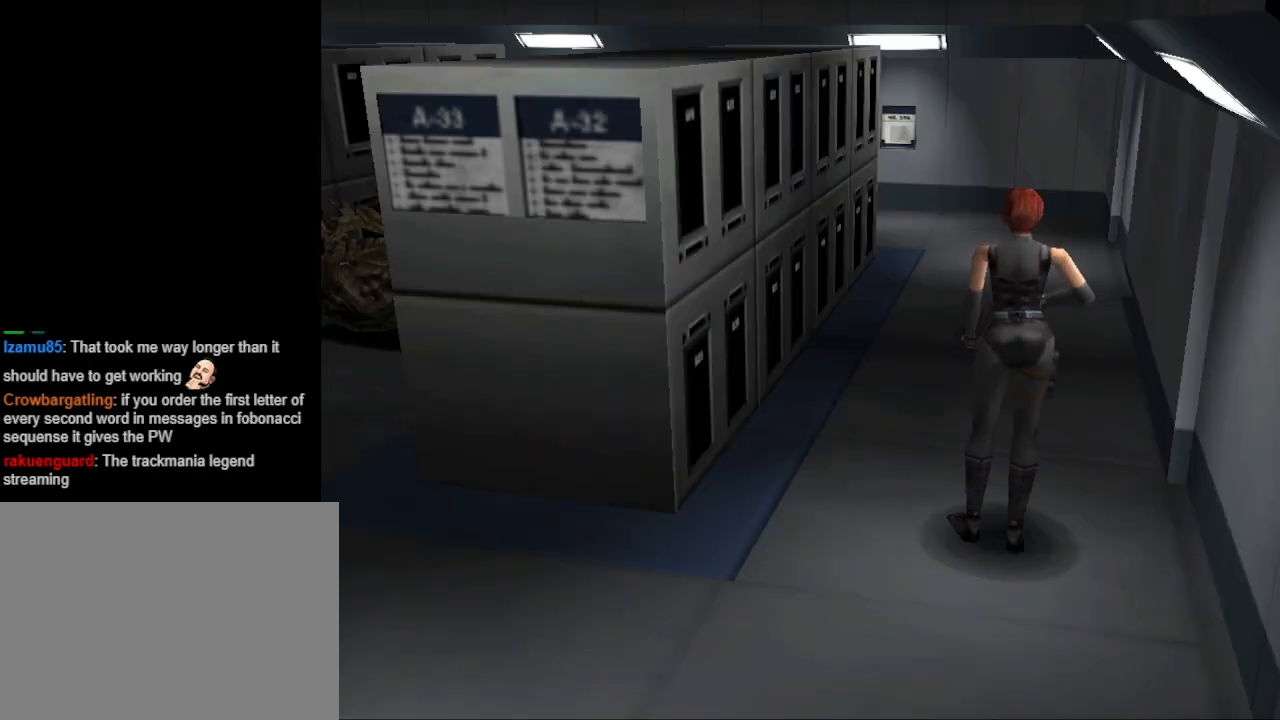
{"buttons": ["DPAD_LEFT"], "events": [[400, "DPAD_LEFT", "down"]]}
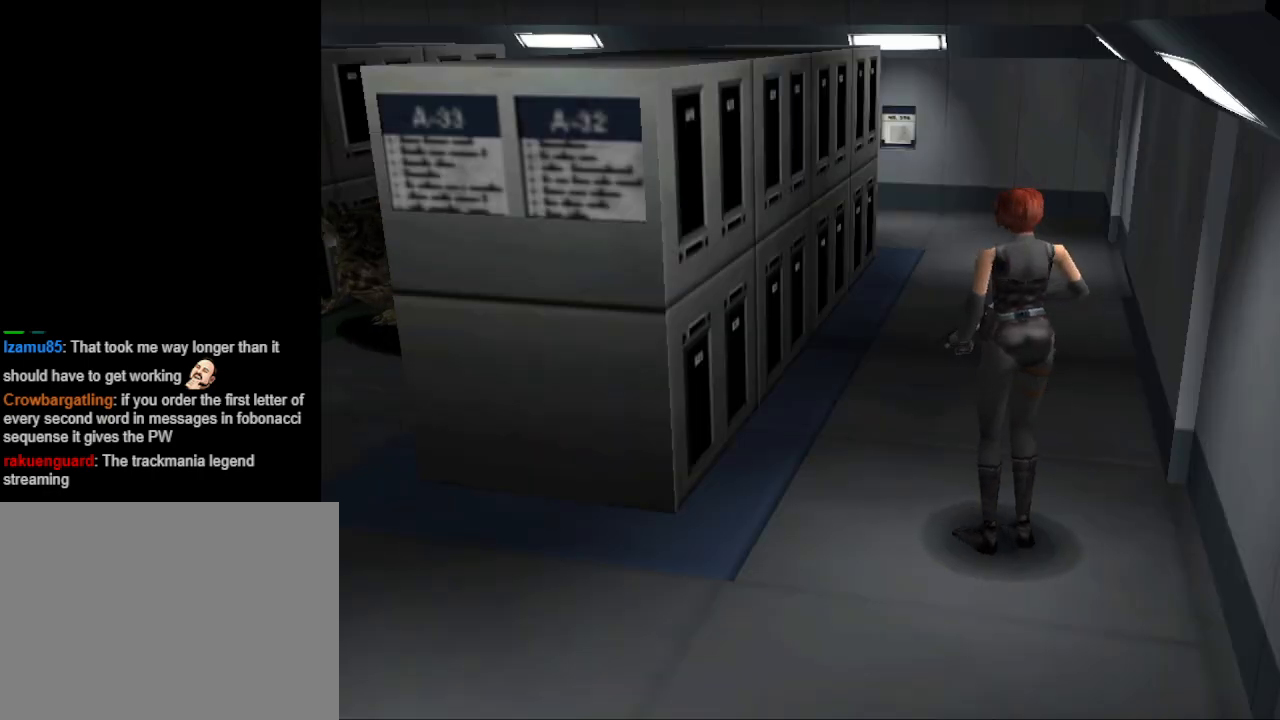
{"buttons": [], "events": [[267, "DPAD_LEFT", "up"], [367, "DPAD_UP", "down"], [400, "DPAD_UP", "up"]]}
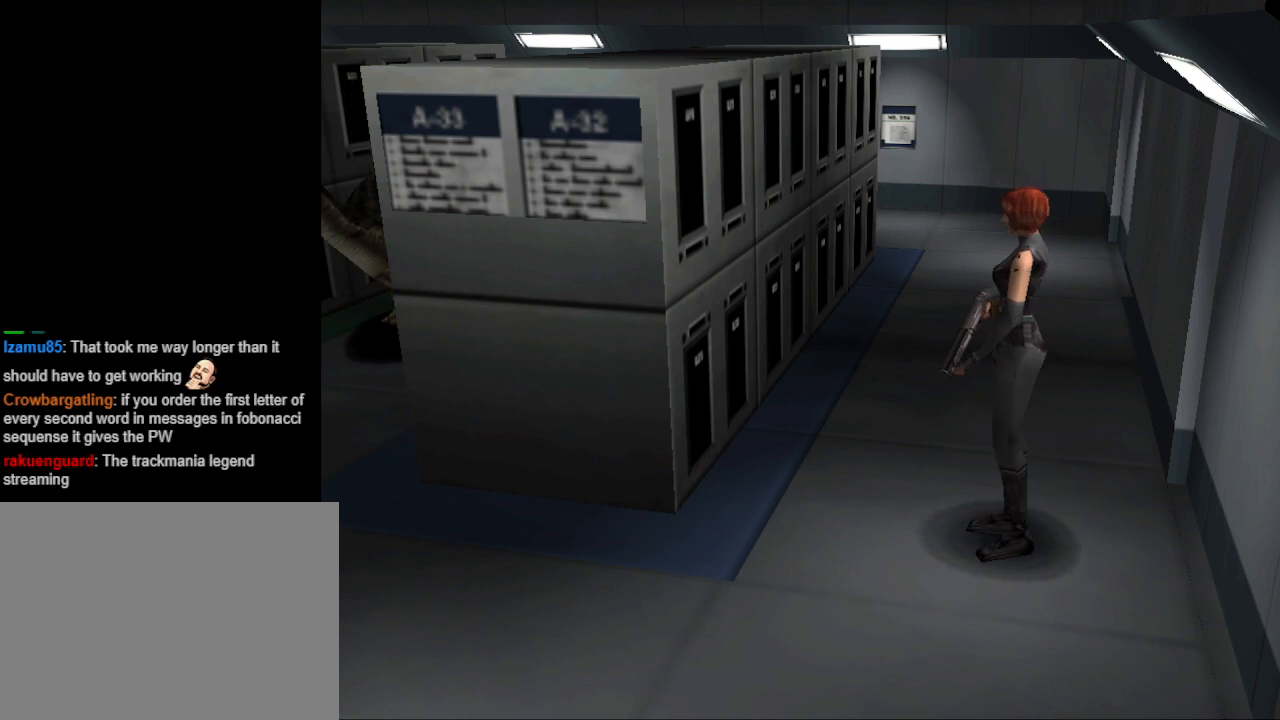
{"buttons": [], "events": []}